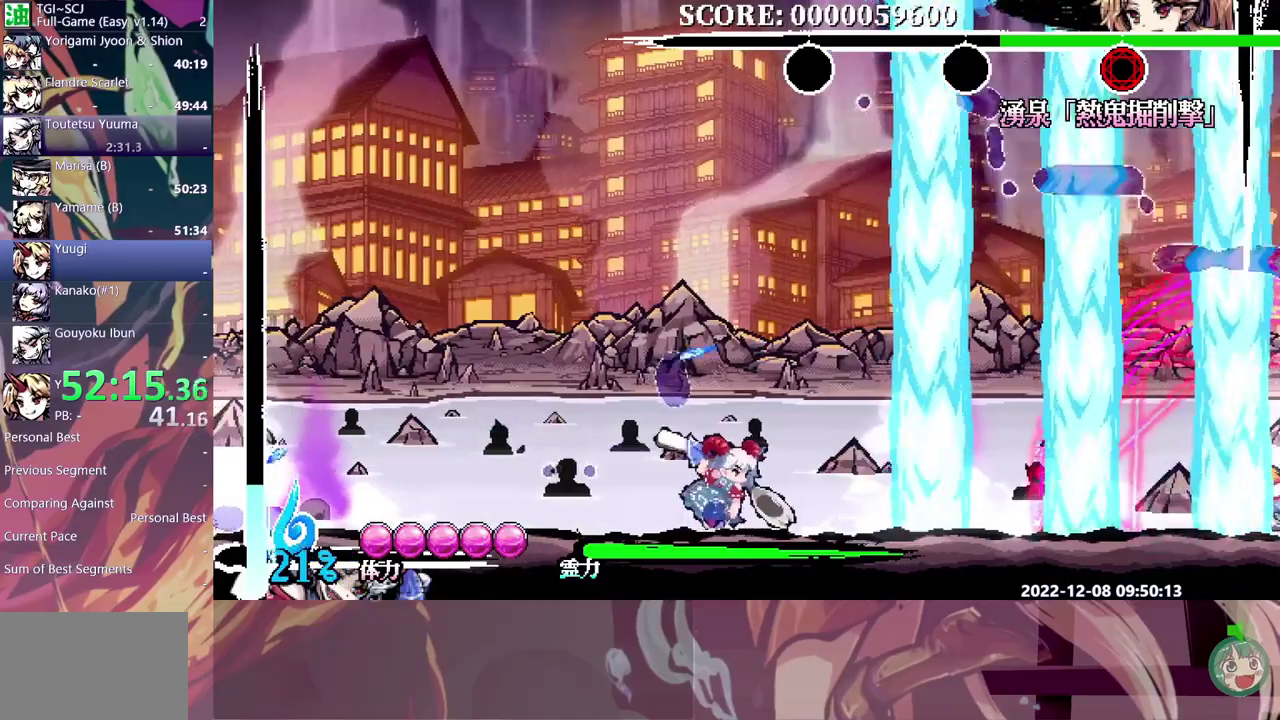
Gameplay with a controller (Xbox layout); each line is a JSON object with the inputs held at the frame after it. "events" lists button and stick changes between this image and that frame as [ms after this image, input, new state], when the widget could be followed in between. Not read: B DPAD_DOWN DPAD_LEFT DPAD_UP L1 L2 L3 R1 R2 R3 Y.
{"buttons": ["DPAD_RIGHT"], "events": [[217, "DPAD_RIGHT", "down"]]}
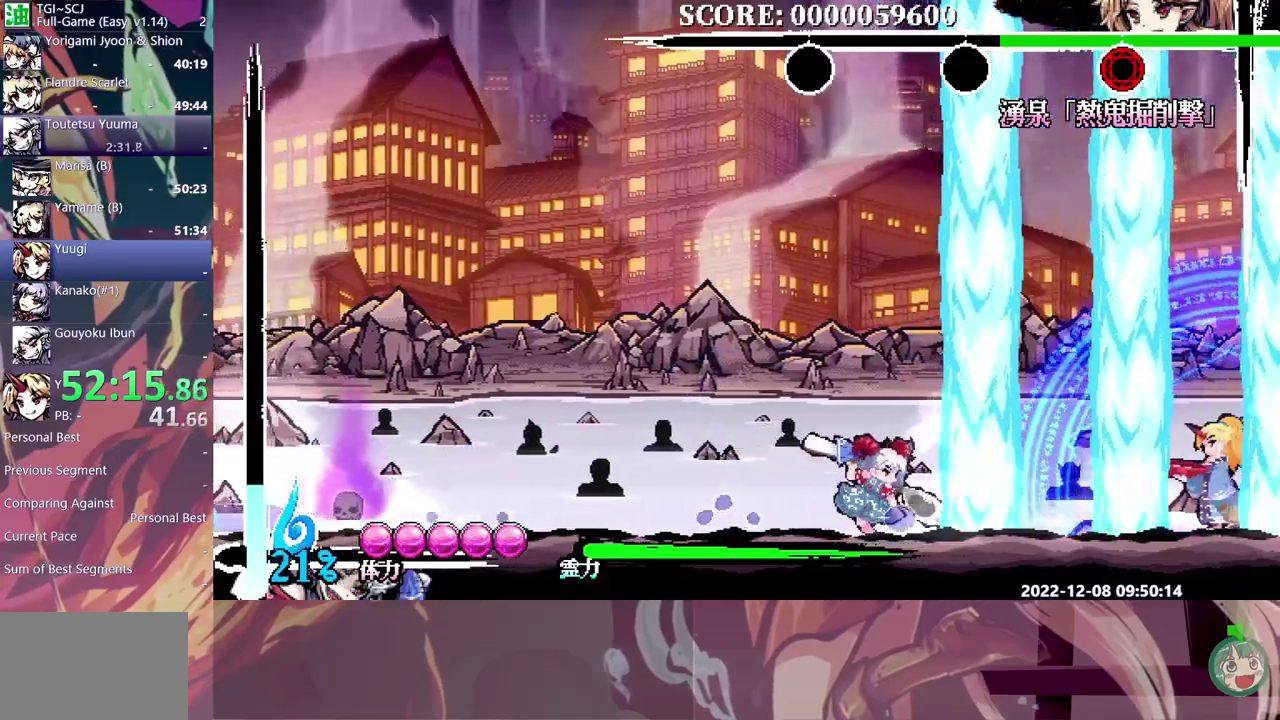
{"buttons": [], "events": [[400, "DPAD_RIGHT", "up"]]}
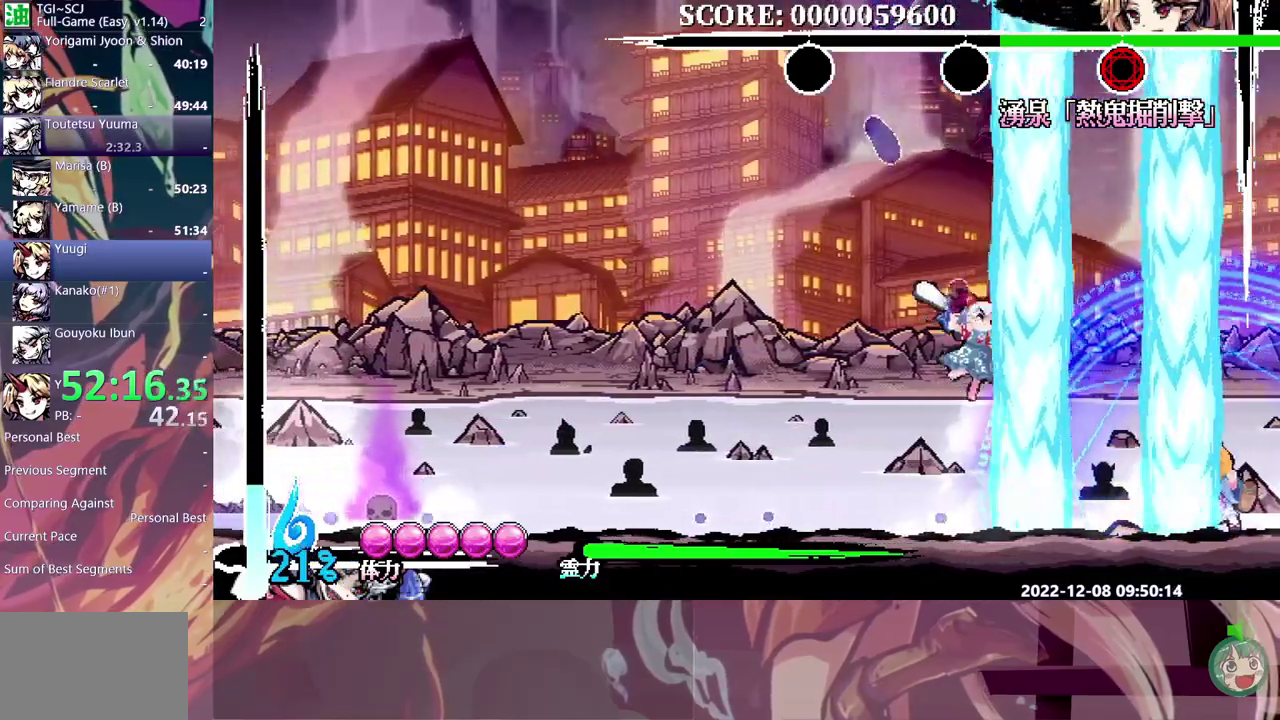
{"buttons": [], "events": []}
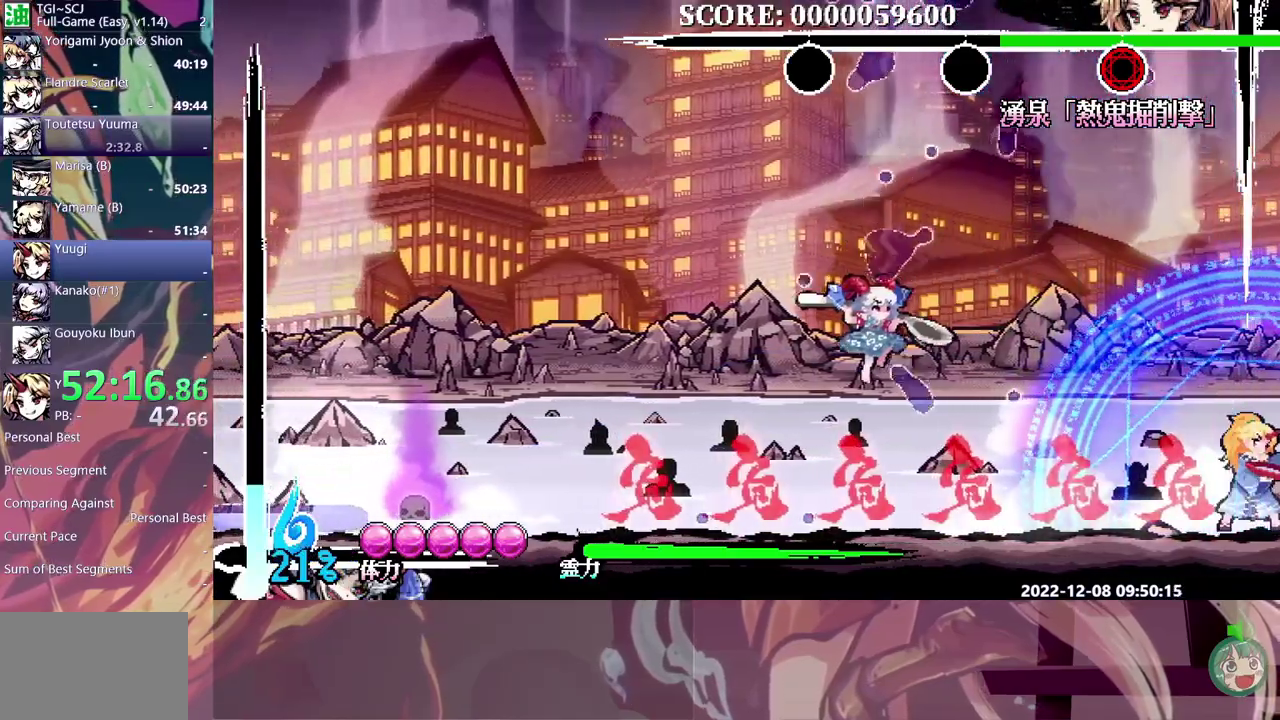
{"buttons": [], "events": []}
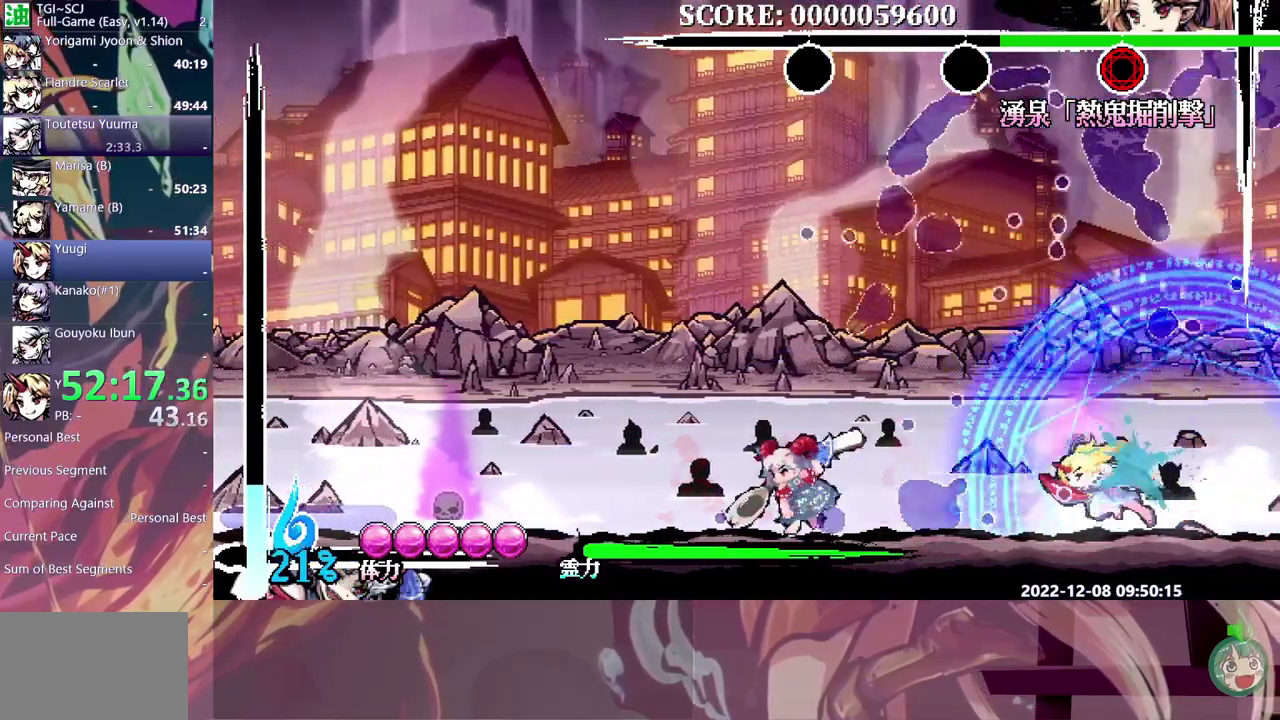
{"buttons": [], "events": []}
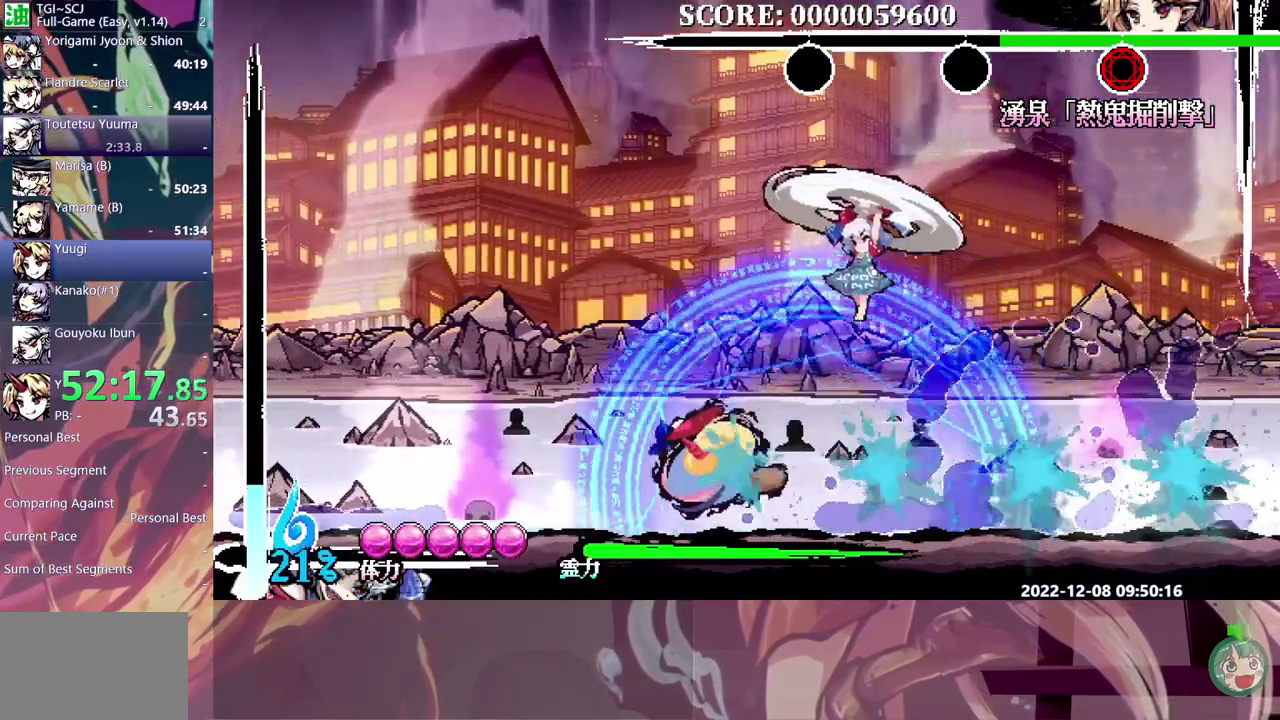
{"buttons": [], "events": []}
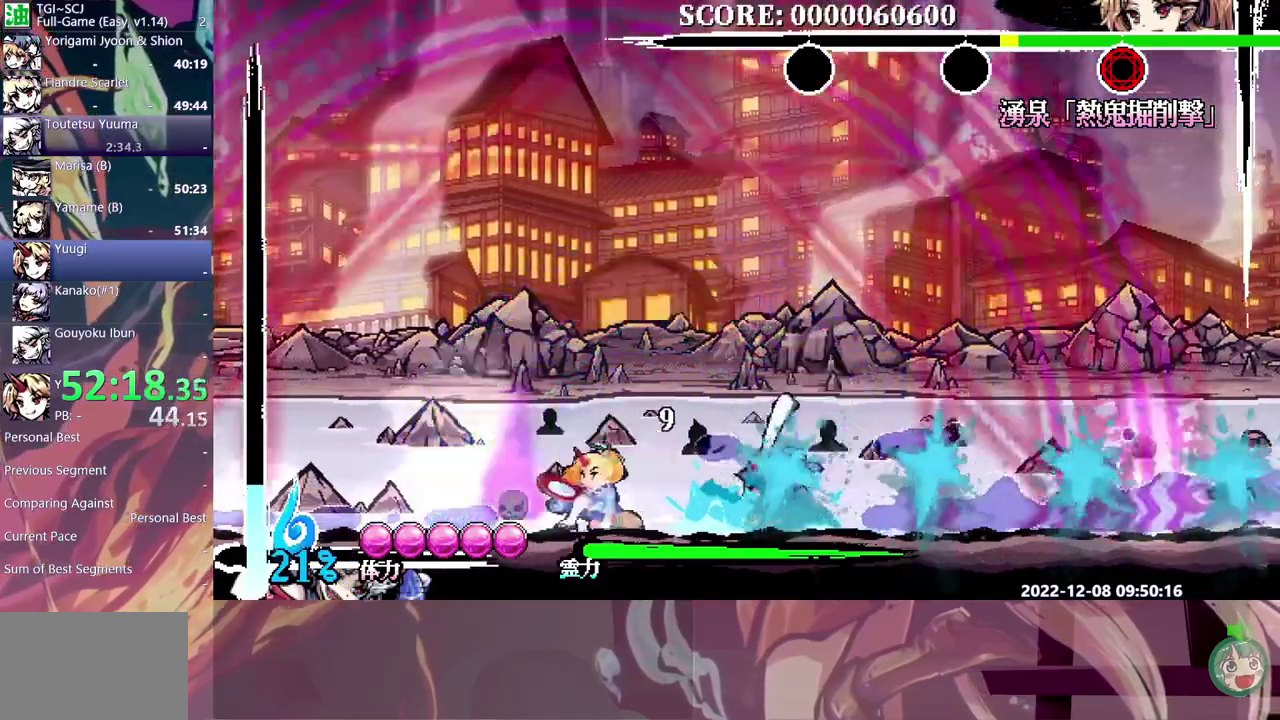
{"buttons": [], "events": []}
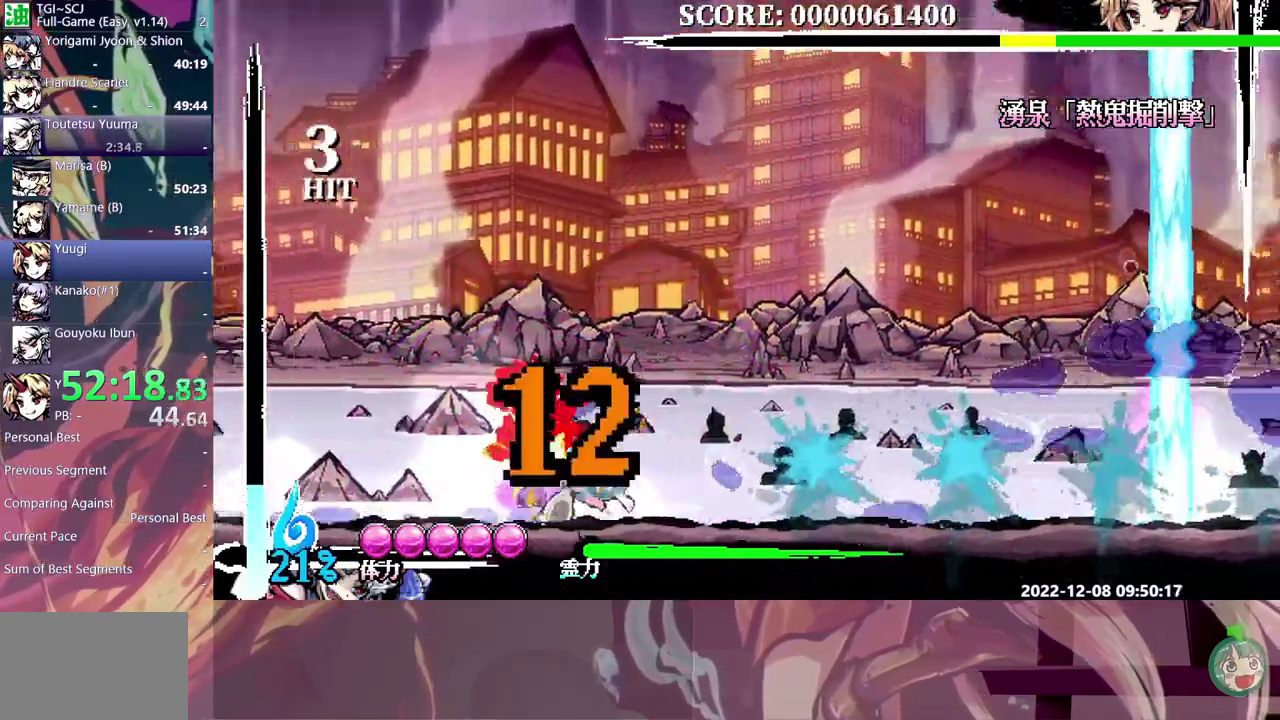
{"buttons": [], "events": []}
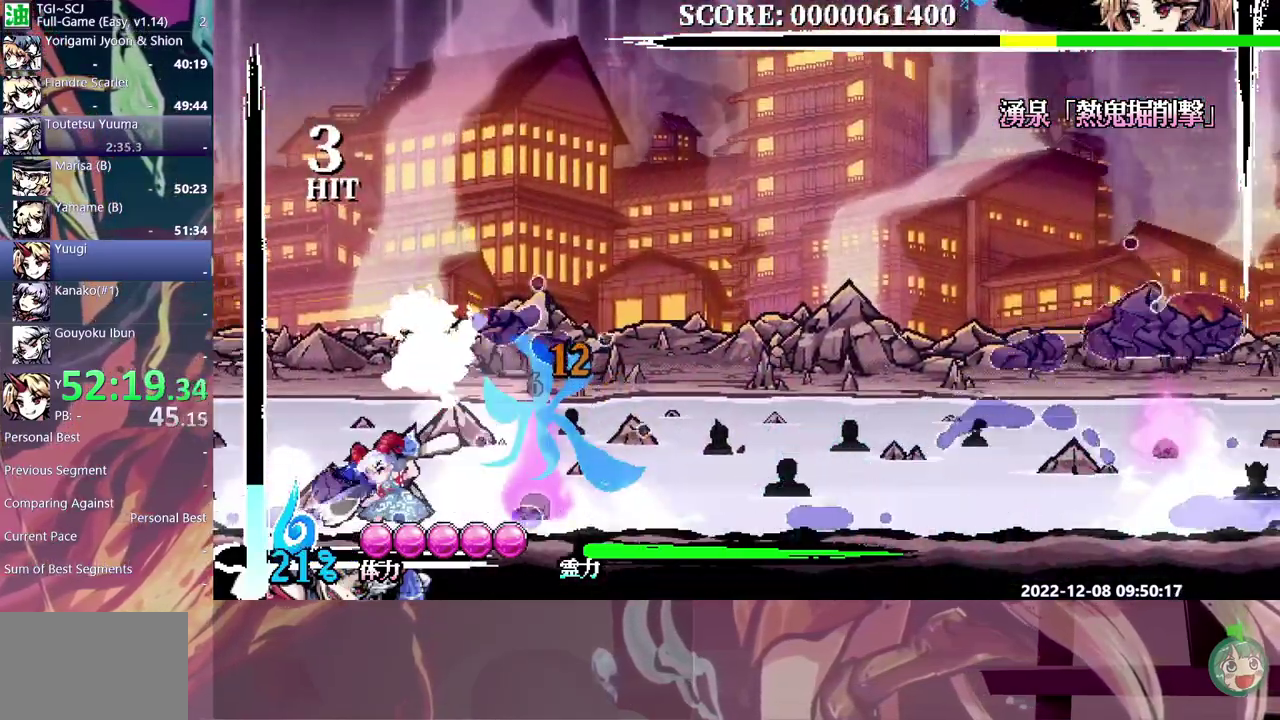
{"buttons": ["DPAD_RIGHT"], "events": [[483, "DPAD_RIGHT", "down"]]}
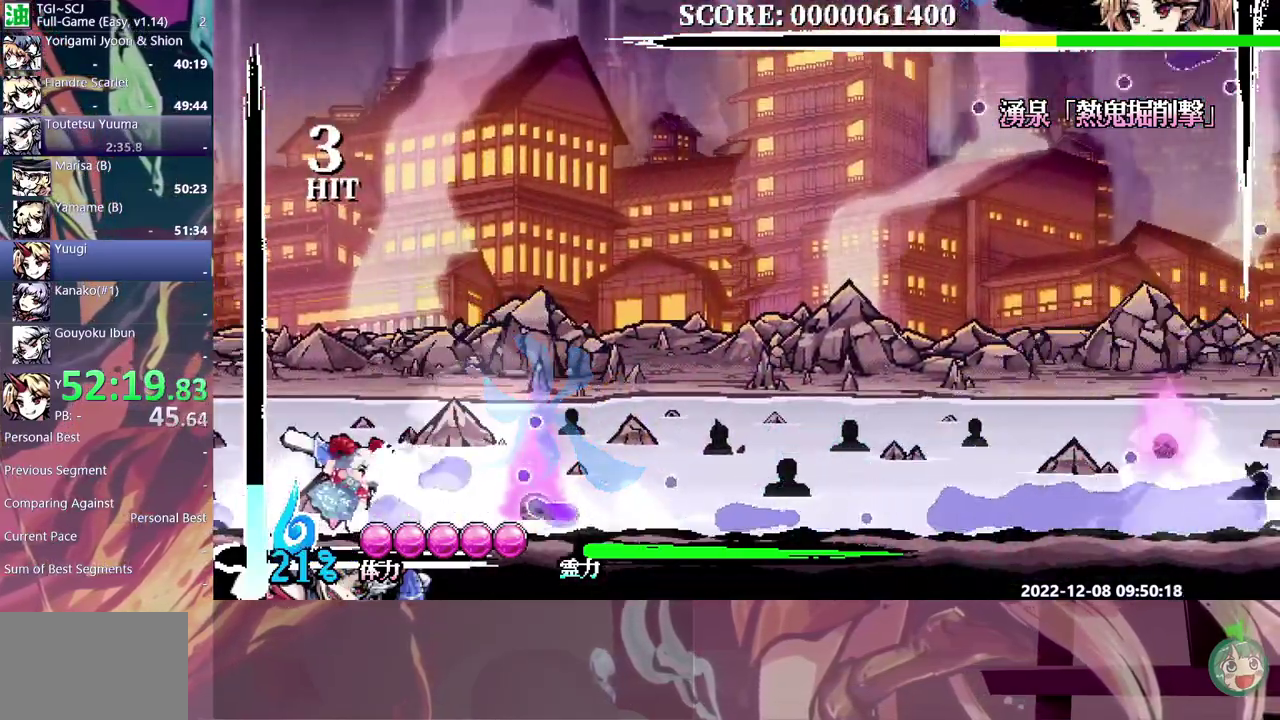
{"buttons": [], "events": [[83, "DPAD_RIGHT", "up"]]}